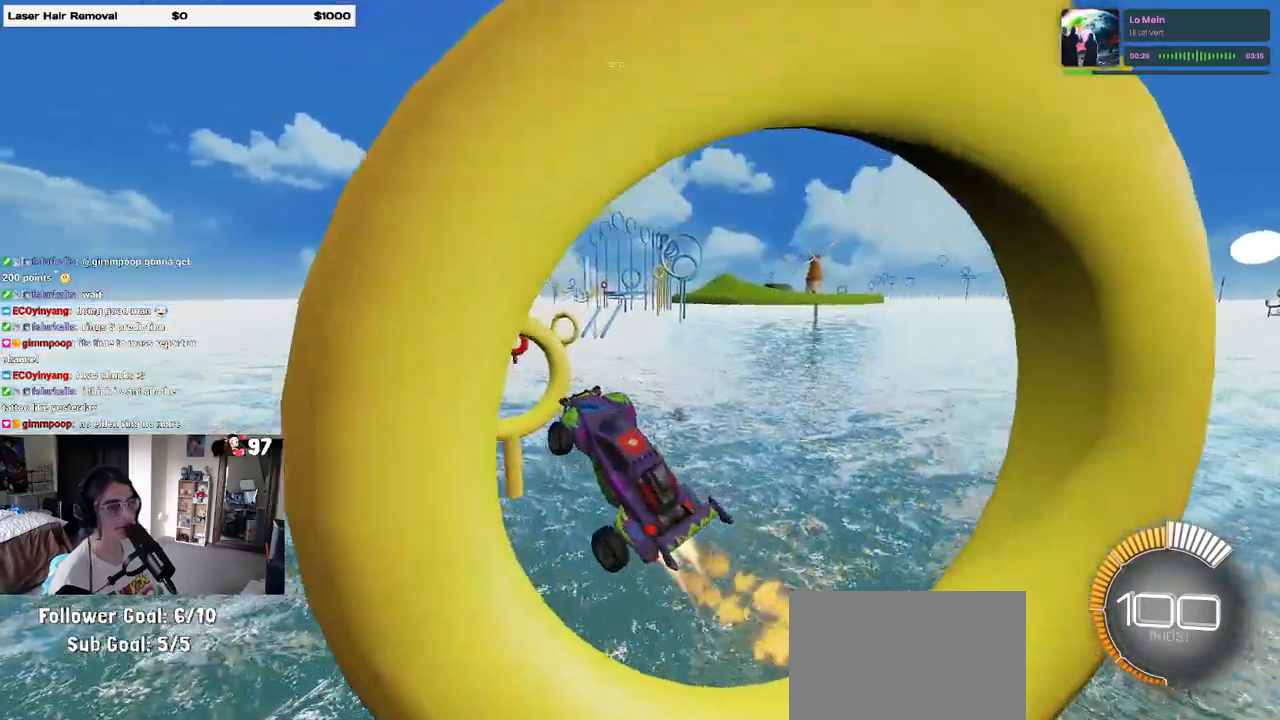
Gameplay with a controller (PlayStation layout); each line is a JSON object with the inputs held at the frame after it. "events" lists button and stick changes between this image and that frame as [ms after this image, input, new state], when the widget could be followed in between.
{"buttons": [], "left_stick": "down-right", "right_stick": "center", "events": [[33, "left_stick", "up-right"], [233, "left_stick", "down-right"], [433, "L1", "up"], [433, "R1", "up"]]}
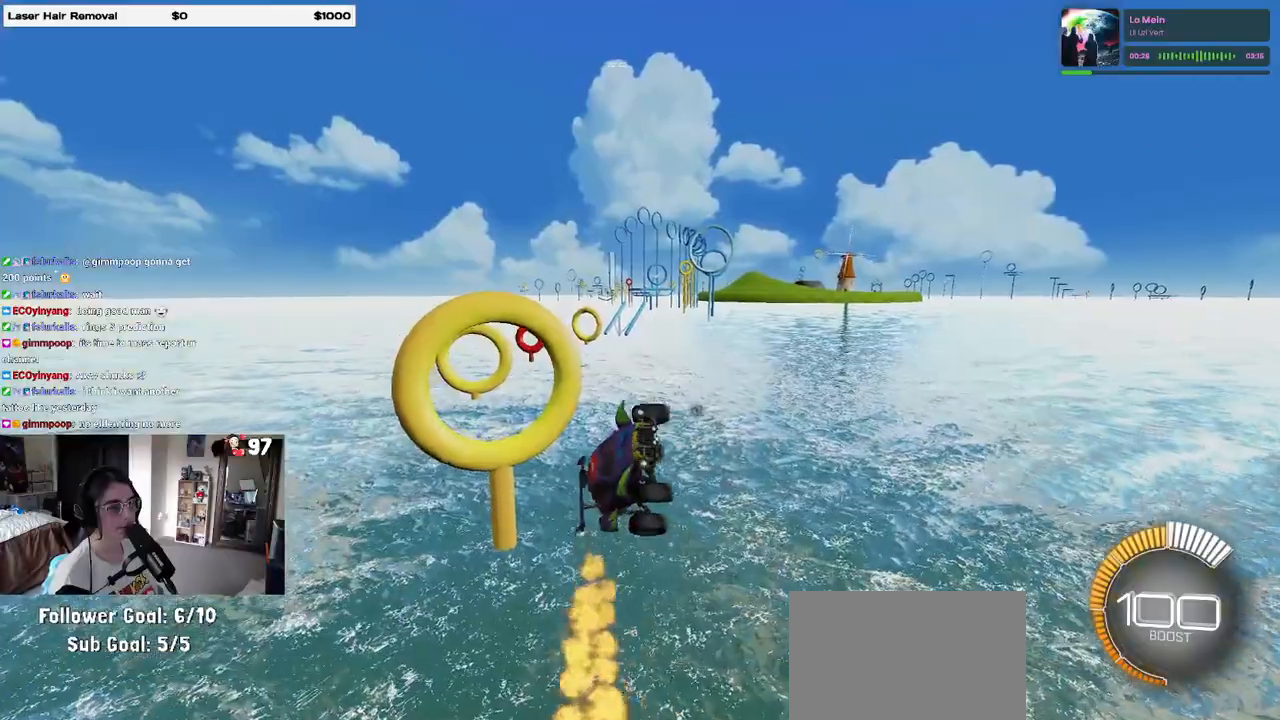
{"buttons": ["R1"], "left_stick": "up-right", "right_stick": "center", "events": [[17, "R1", "down"], [67, "L1", "down"], [83, "left_stick", "up-right"], [133, "left_stick", "up-left"], [200, "left_stick", "down-left"], [300, "L1", "up"], [433, "left_stick", "down-right"], [500, "left_stick", "up-right"]]}
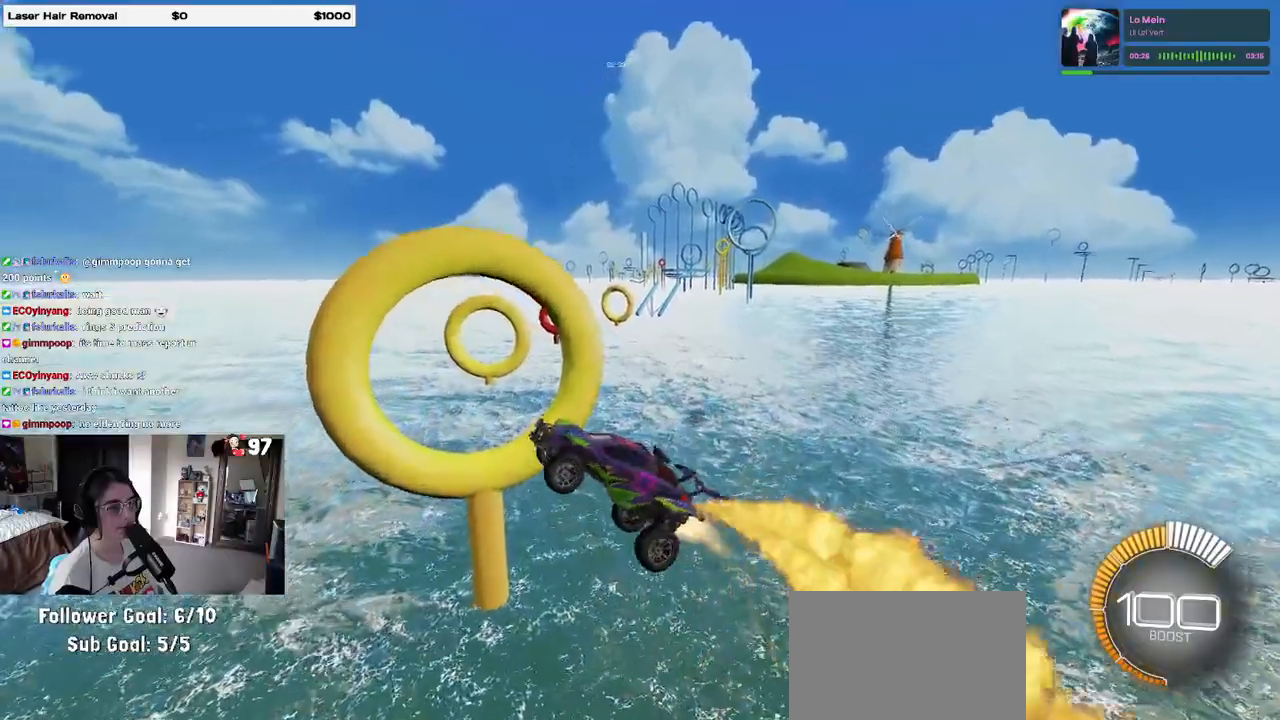
{"buttons": ["L1", "R1"], "left_stick": "left", "right_stick": "center", "events": [[33, "L1", "down"], [350, "left_stick", "left"]]}
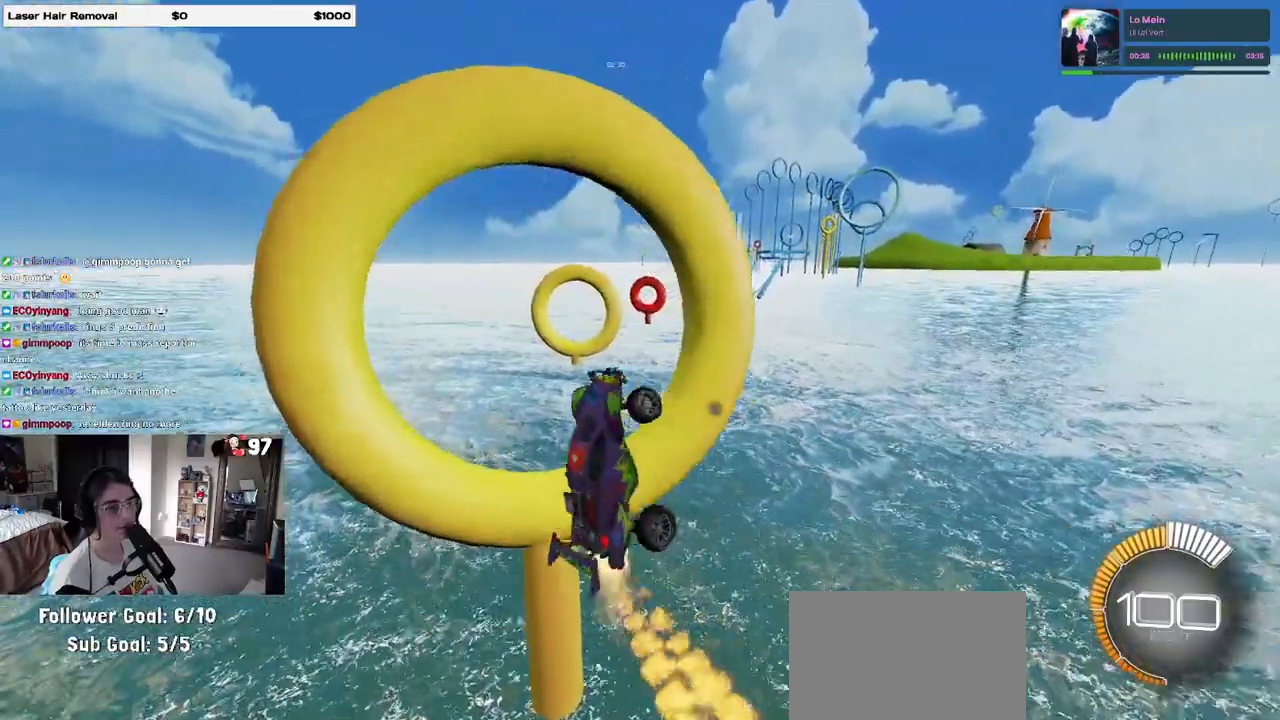
{"buttons": ["L1", "R1"], "left_stick": "right", "right_stick": "center", "events": [[50, "left_stick", "right"], [217, "left_stick", "left"], [400, "left_stick", "right"]]}
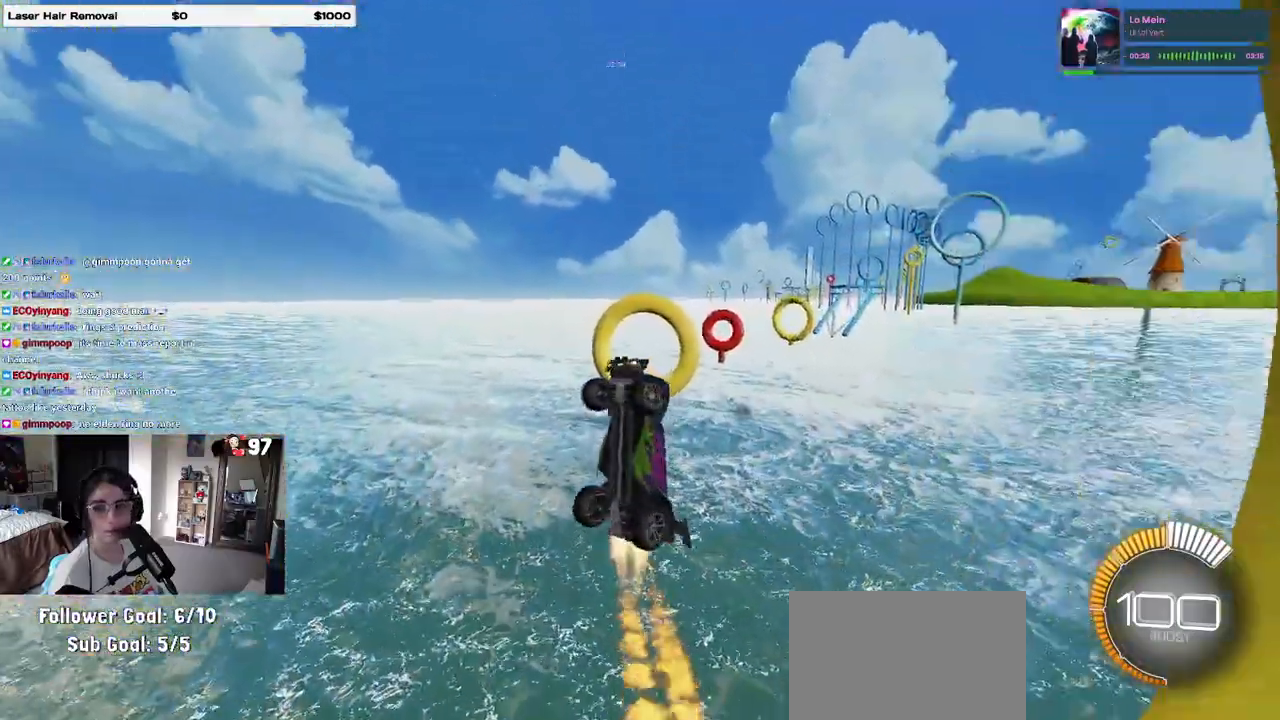
{"buttons": ["L1"], "left_stick": "up-left", "right_stick": "center", "events": [[83, "left_stick", "left"], [133, "R1", "up"], [167, "left_stick", "center"], [217, "left_stick", "right"], [300, "R1", "down"], [433, "R1", "up"], [433, "left_stick", "up-left"]]}
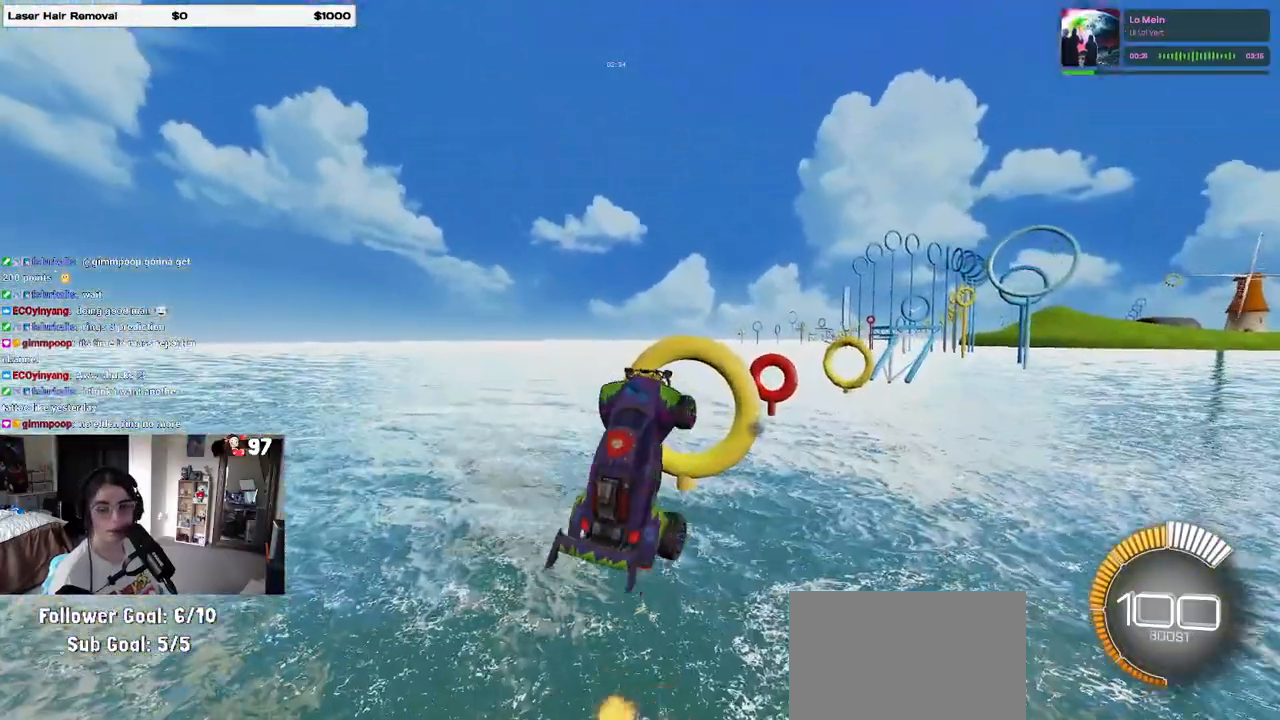
{"buttons": ["L1", "R1"], "left_stick": "left", "right_stick": "center", "events": [[83, "left_stick", "right"], [267, "left_stick", "left"], [300, "R1", "down"]]}
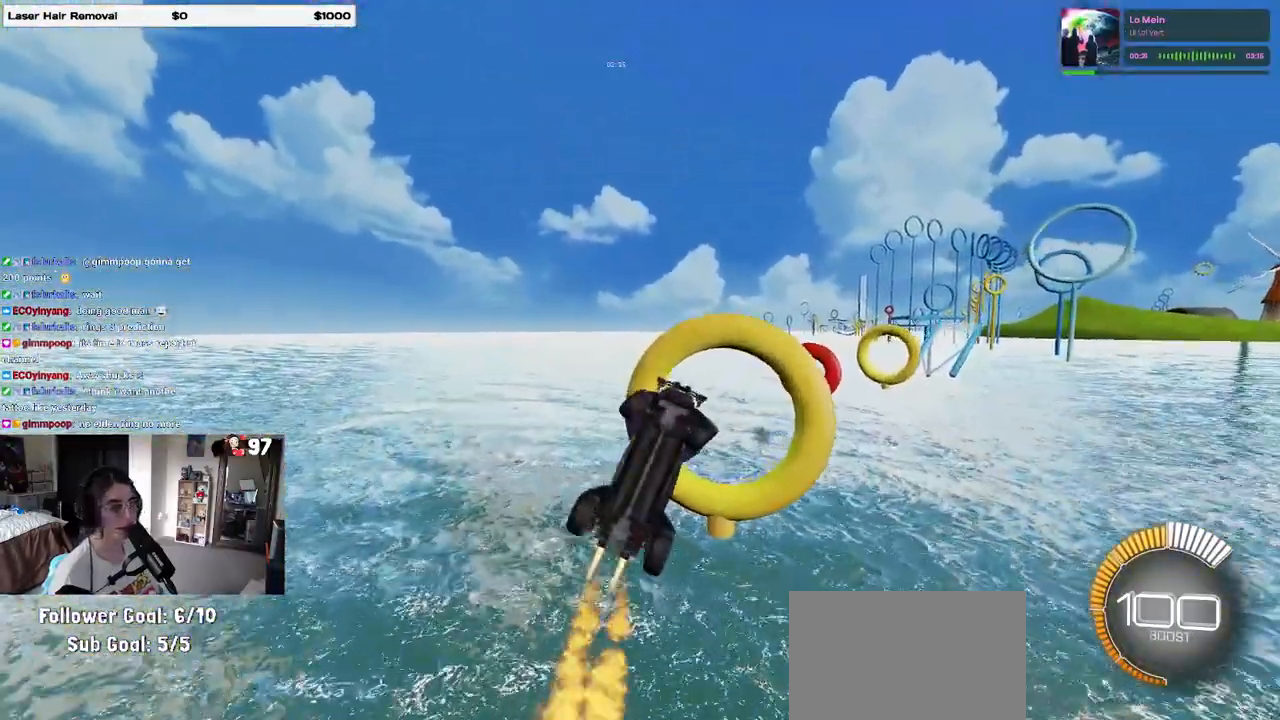
{"buttons": ["L1", "R1"], "left_stick": "up-left", "right_stick": "center", "events": [[150, "L1", "up"], [233, "left_stick", "center"], [350, "left_stick", "up-left"], [383, "L1", "down"]]}
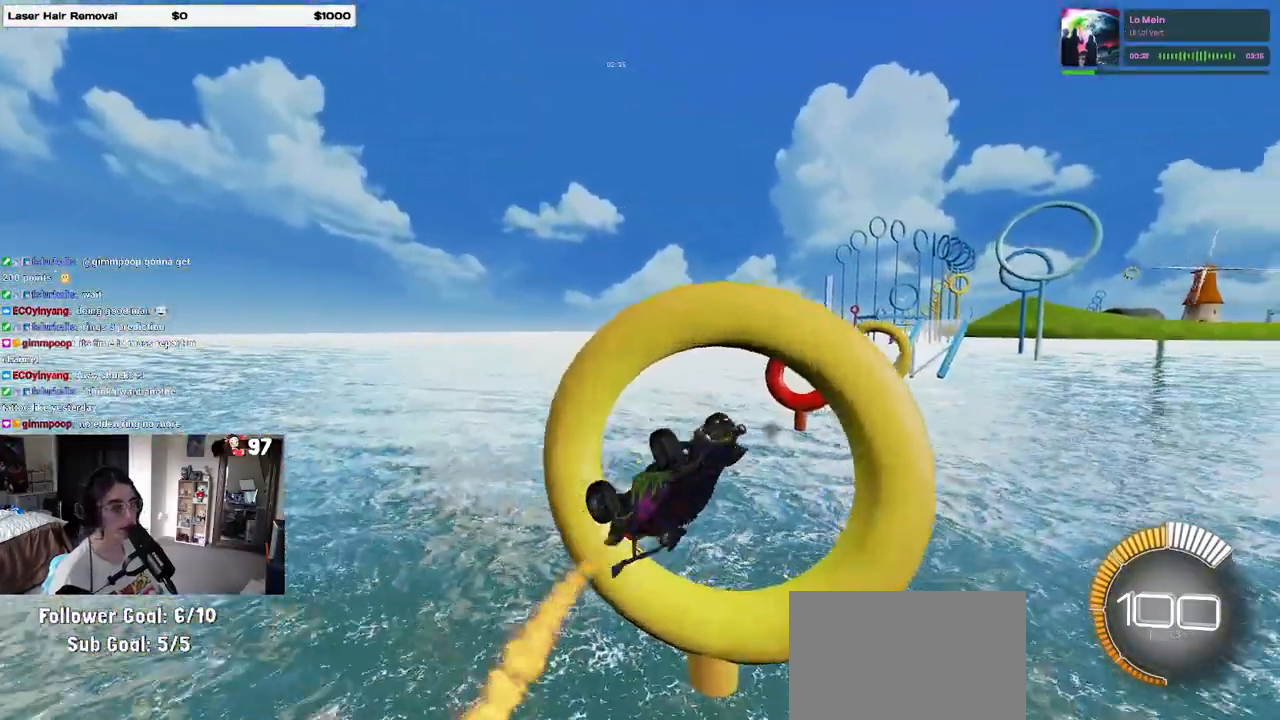
{"buttons": ["L1", "R1"], "left_stick": "center", "right_stick": "center", "events": [[33, "left_stick", "left"], [67, "R1", "up"], [217, "left_stick", "up-left"], [367, "R1", "down"], [433, "left_stick", "up-right"], [500, "left_stick", "center"]]}
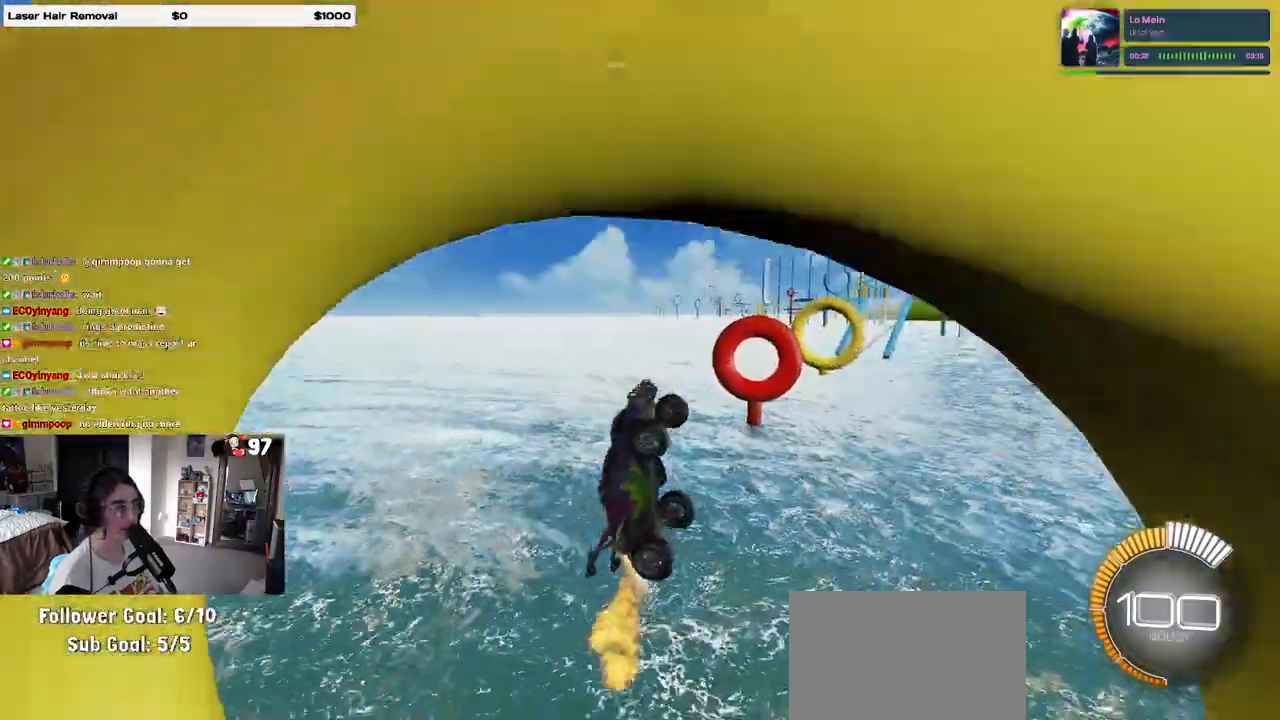
{"buttons": ["L1", "R1"], "left_stick": "down-right", "right_stick": "center", "events": [[50, "left_stick", "left"], [167, "left_stick", "right"], [300, "left_stick", "center"], [350, "left_stick", "left"], [500, "left_stick", "down-right"]]}
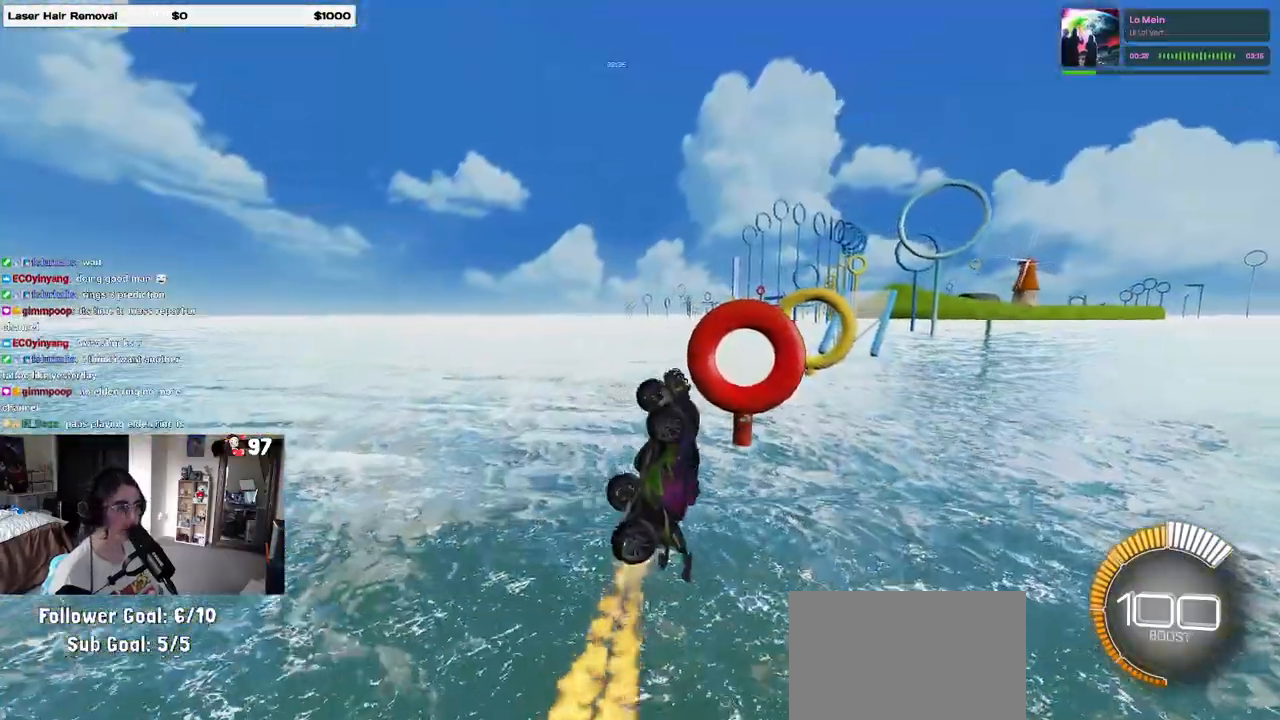
{"buttons": ["L1", "R1"], "left_stick": "left", "right_stick": "center", "events": [[167, "left_stick", "center"], [200, "R1", "up"], [233, "left_stick", "left"], [383, "R1", "down"]]}
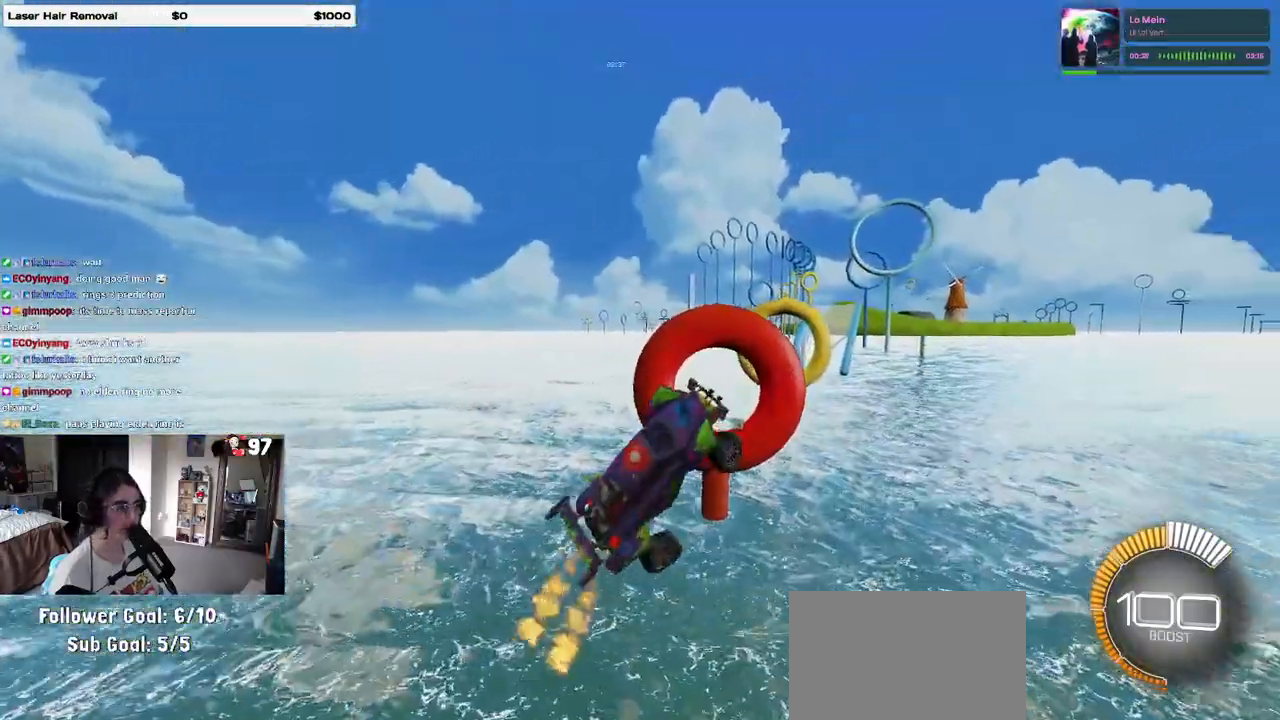
{"buttons": ["L1", "R1"], "left_stick": "up-right", "right_stick": "center", "events": [[17, "R1", "up"], [117, "R1", "down"], [117, "left_stick", "center"], [200, "R1", "up"], [283, "R1", "down"], [317, "left_stick", "right"], [400, "R1", "up"], [433, "R1", "down"], [467, "left_stick", "up-right"]]}
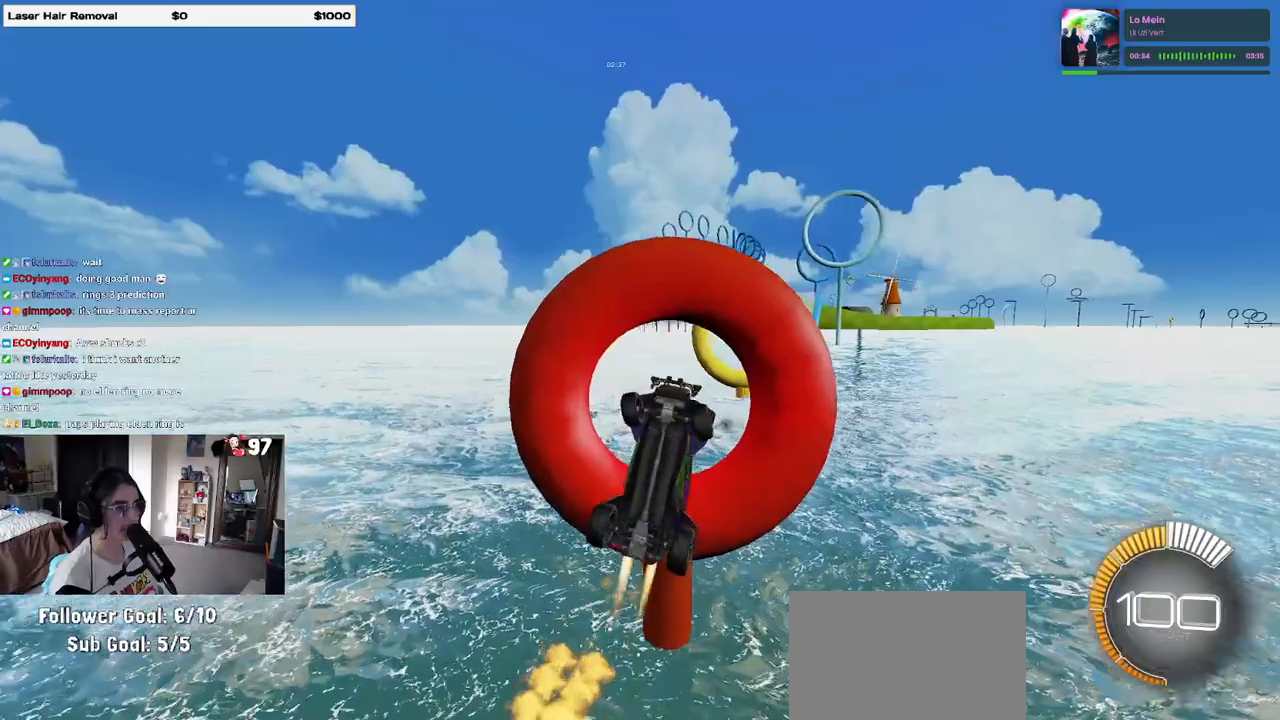
{"buttons": ["L1", "R1"], "left_stick": "up", "right_stick": "center", "events": [[33, "left_stick", "up"], [167, "left_stick", "right"], [500, "left_stick", "up"]]}
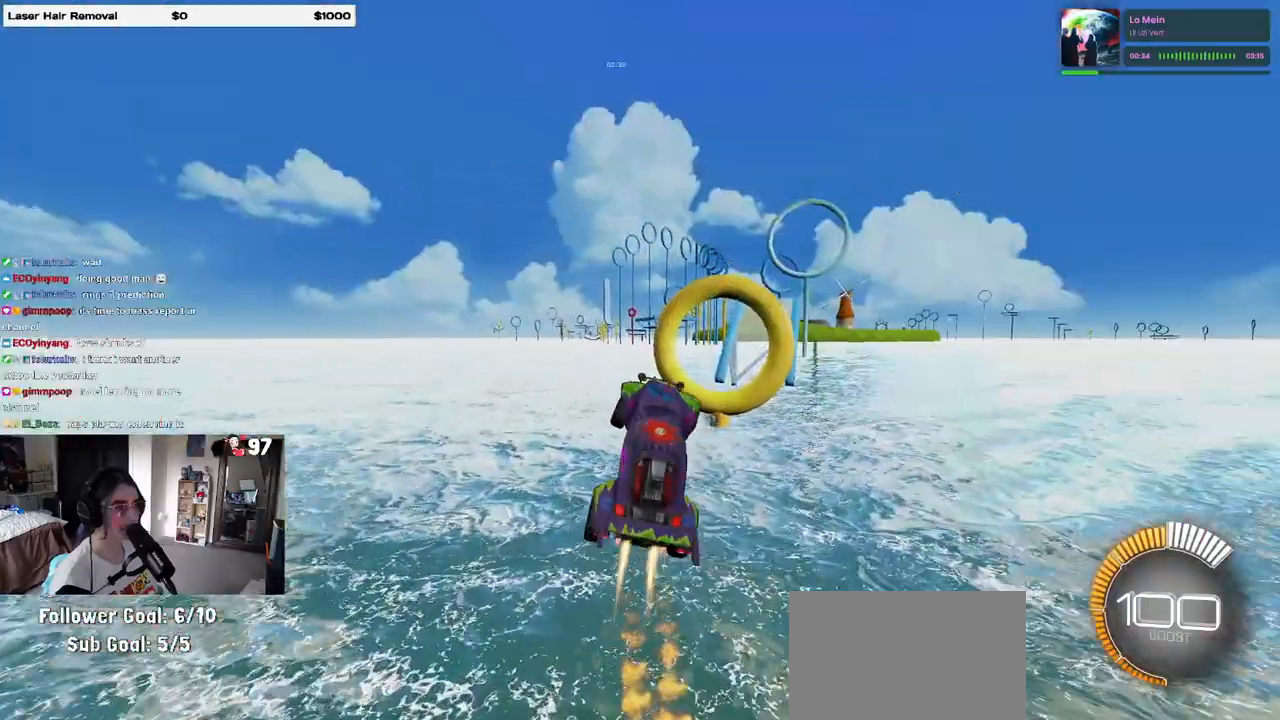
{"buttons": ["L1", "R1"], "left_stick": "left", "right_stick": "center", "events": [[83, "left_stick", "up-left"], [200, "left_stick", "center"], [450, "left_stick", "left"]]}
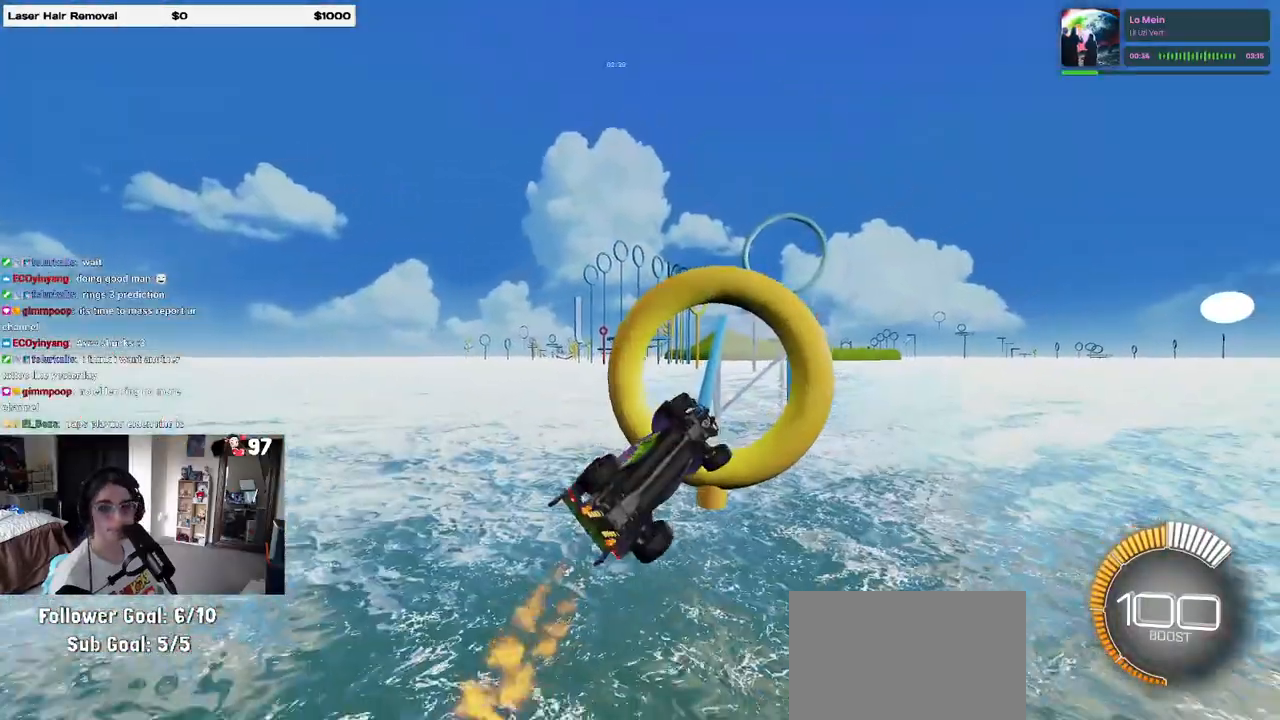
{"buttons": ["L1", "R1"], "left_stick": "left", "right_stick": "center", "events": [[17, "R1", "up"], [33, "left_stick", "center"], [117, "left_stick", "right"], [183, "R1", "down"], [367, "left_stick", "center"], [417, "left_stick", "left"]]}
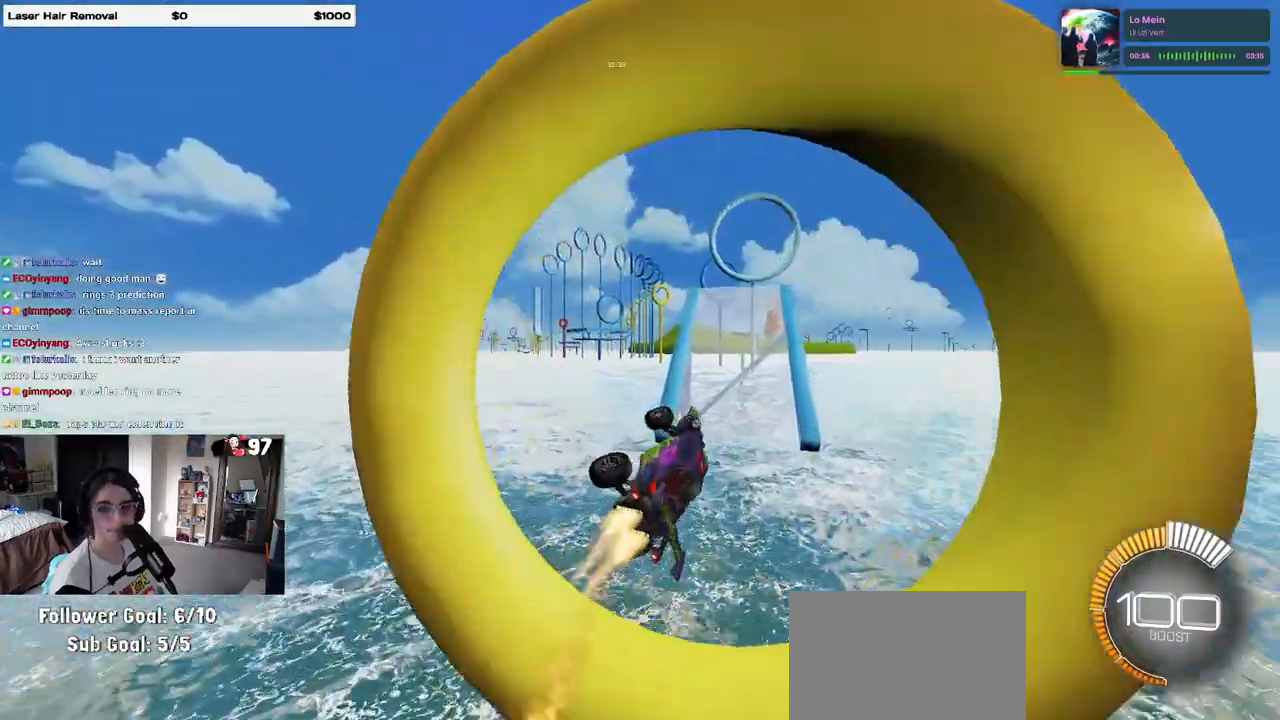
{"buttons": ["R1"], "left_stick": "center", "right_stick": "center", "events": [[117, "left_stick", "center"], [133, "L1", "up"]]}
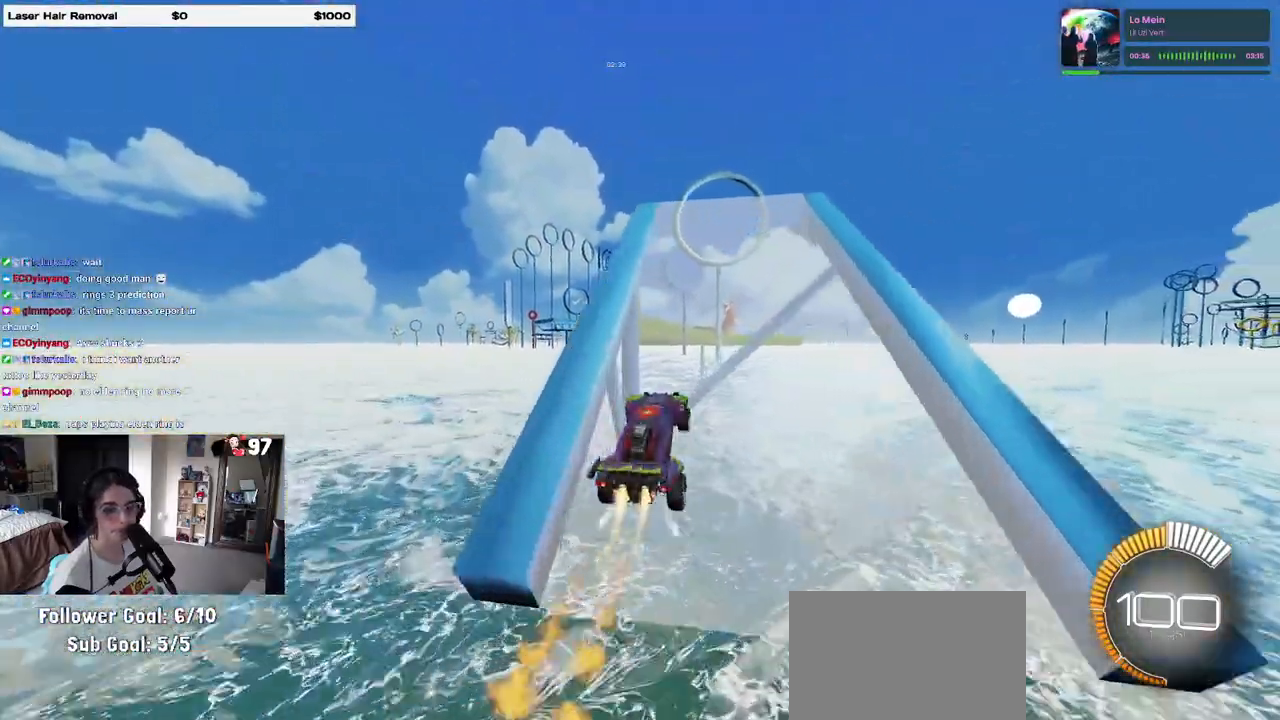
{"buttons": ["L1"], "left_stick": "down-left", "right_stick": "center", "events": [[367, "R1", "up"], [400, "left_stick", "down-left"], [500, "L1", "down"]]}
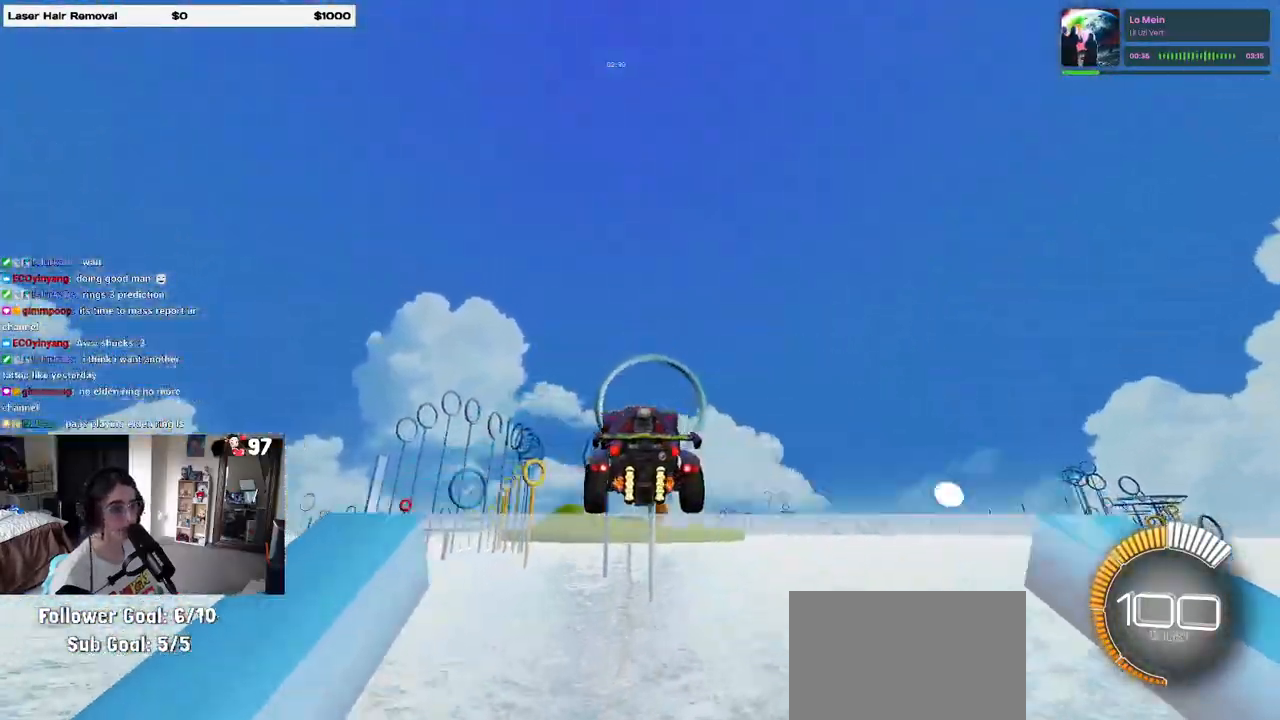
{"buttons": [], "left_stick": "down-left", "right_stick": "center", "events": [[67, "L1", "up"], [100, "R1", "down"], [350, "R1", "up"]]}
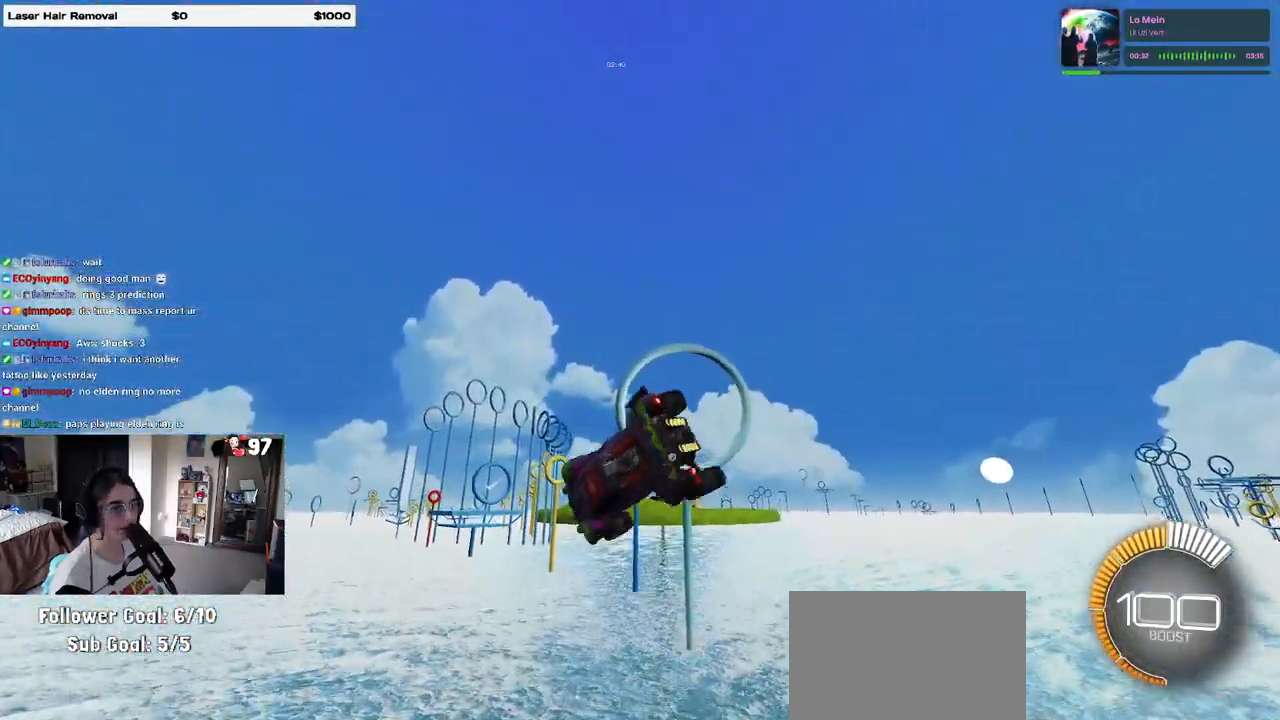
{"buttons": [], "left_stick": "down-right", "right_stick": "center", "events": [[483, "left_stick", "down-right"]]}
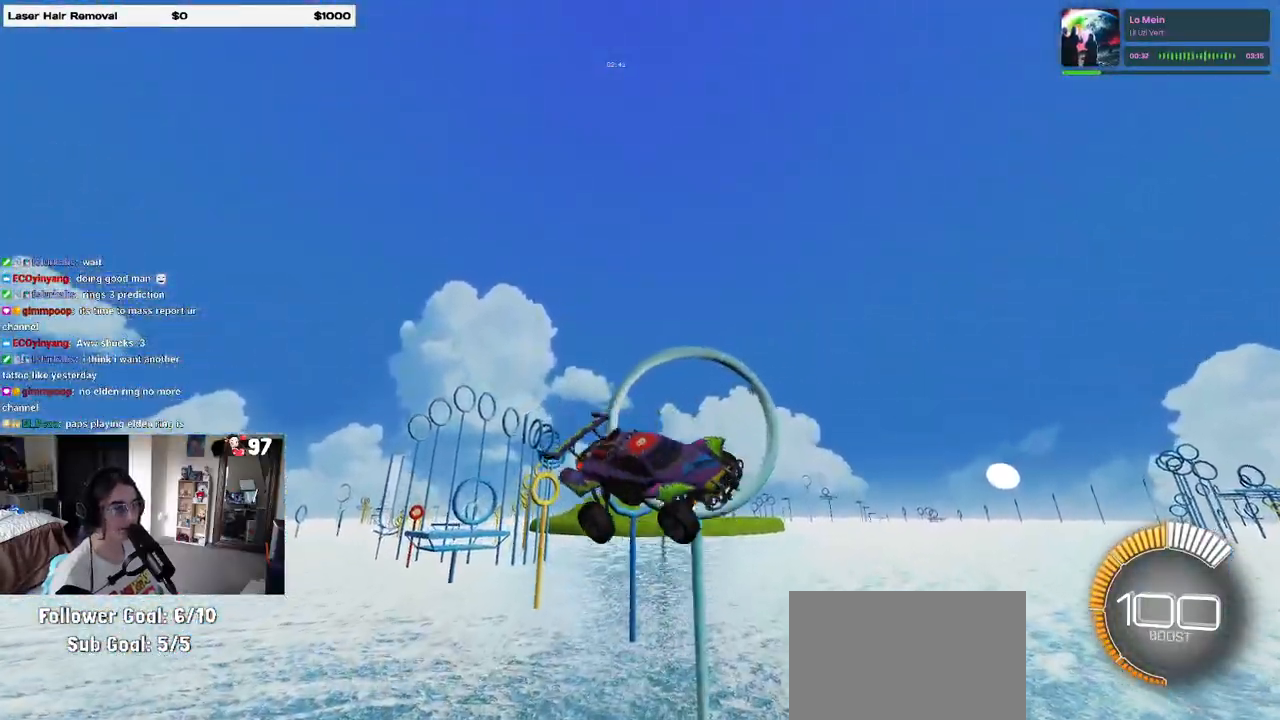
{"buttons": ["R1"], "left_stick": "left", "right_stick": "center", "events": [[50, "L1", "down"], [83, "R1", "down"], [200, "L1", "up"], [200, "left_stick", "center"], [267, "left_stick", "left"]]}
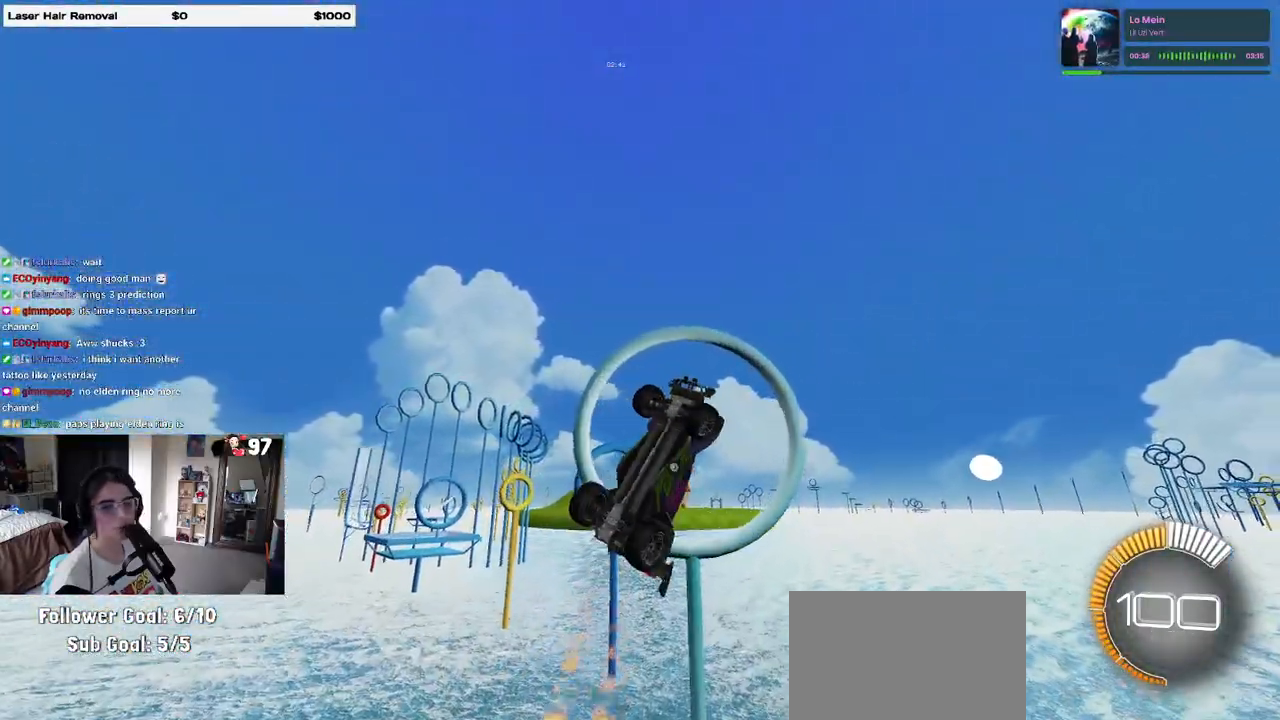
{"buttons": ["L1", "R1"], "left_stick": "left", "right_stick": "center", "events": [[17, "R1", "up"], [83, "L1", "down"], [450, "R1", "down"]]}
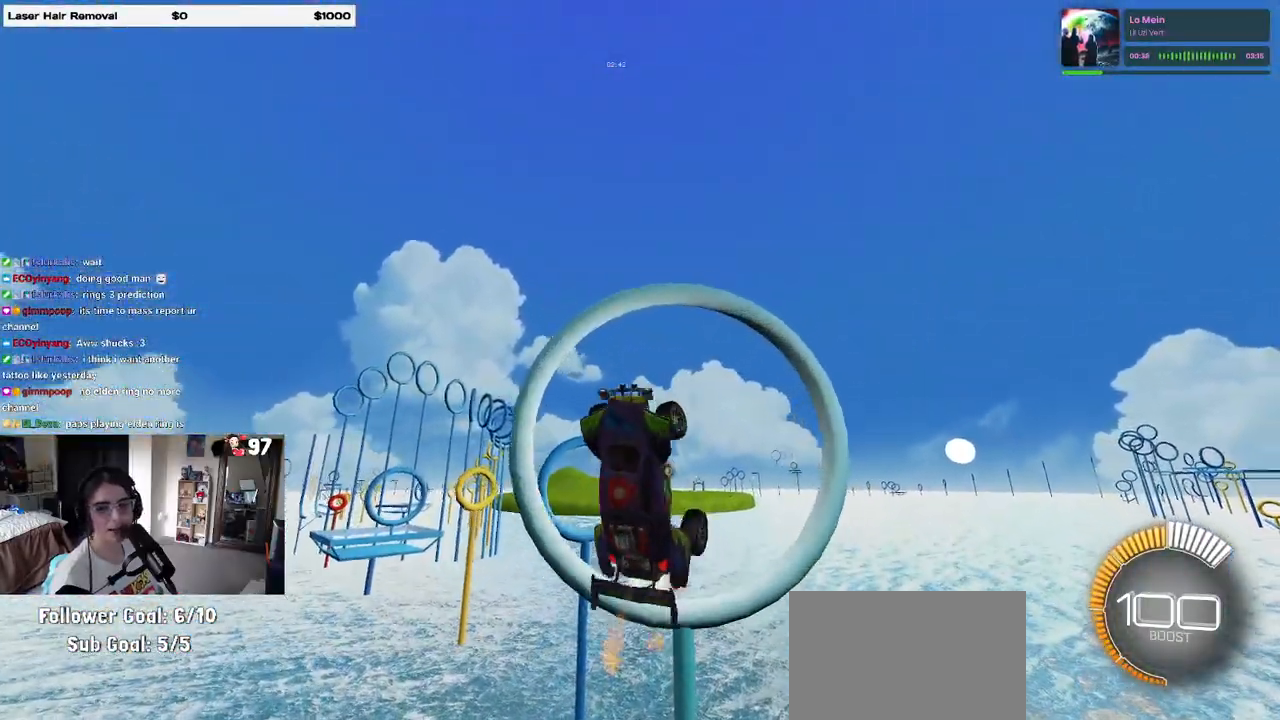
{"buttons": ["L1"], "left_stick": "center", "right_stick": "center", "events": [[50, "left_stick", "center"], [133, "left_stick", "right"], [183, "R1", "up"], [400, "left_stick", "center"]]}
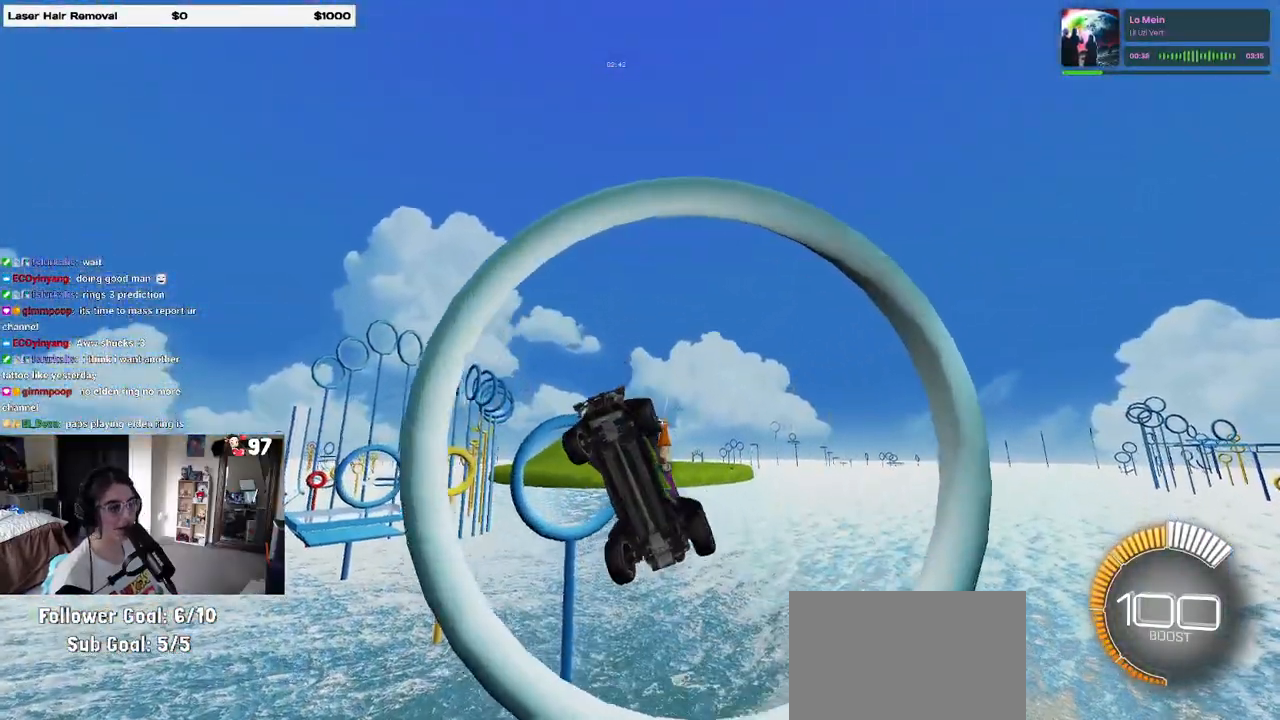
{"buttons": ["L1"], "left_stick": "left", "right_stick": "center", "events": [[33, "left_stick", "right"], [100, "R1", "down"], [150, "left_stick", "down"], [250, "left_stick", "left"], [300, "left_stick", "center"], [367, "R1", "up"], [400, "left_stick", "left"]]}
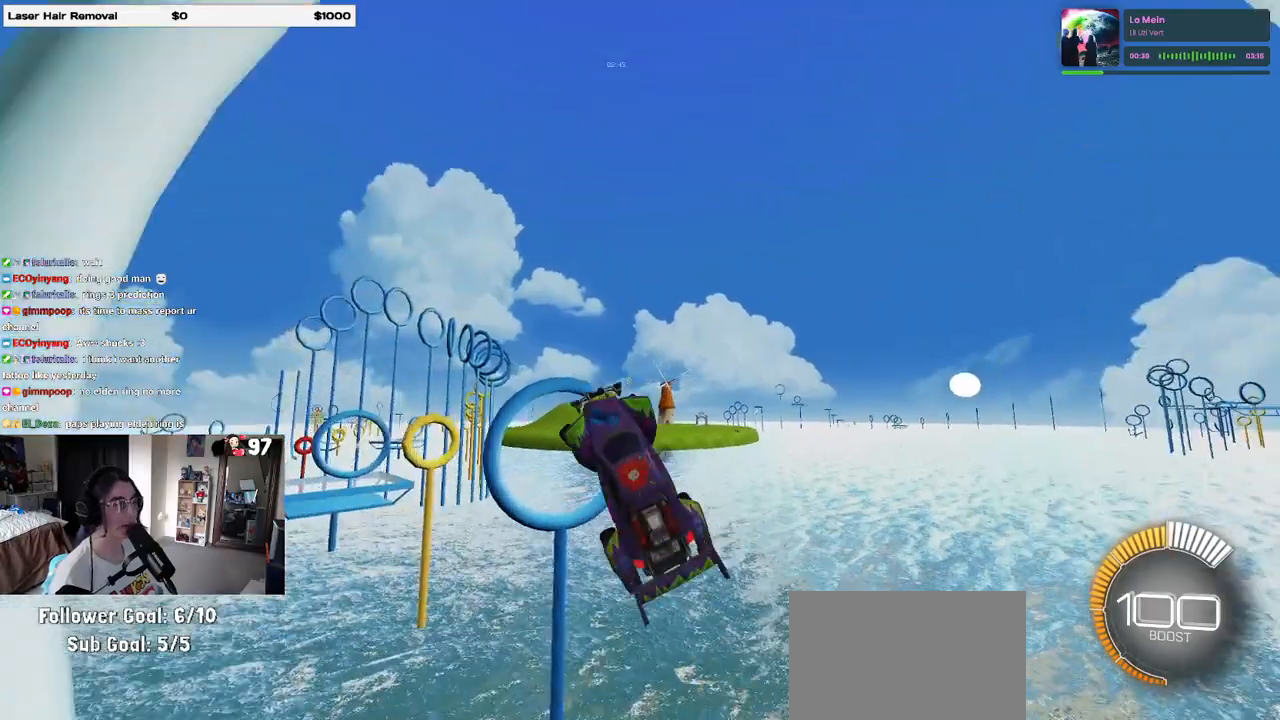
{"buttons": ["L1"], "left_stick": "center", "right_stick": "center", "events": [[67, "R1", "down"], [217, "left_stick", "center"], [283, "left_stick", "left"], [367, "R1", "up"], [433, "left_stick", "center"]]}
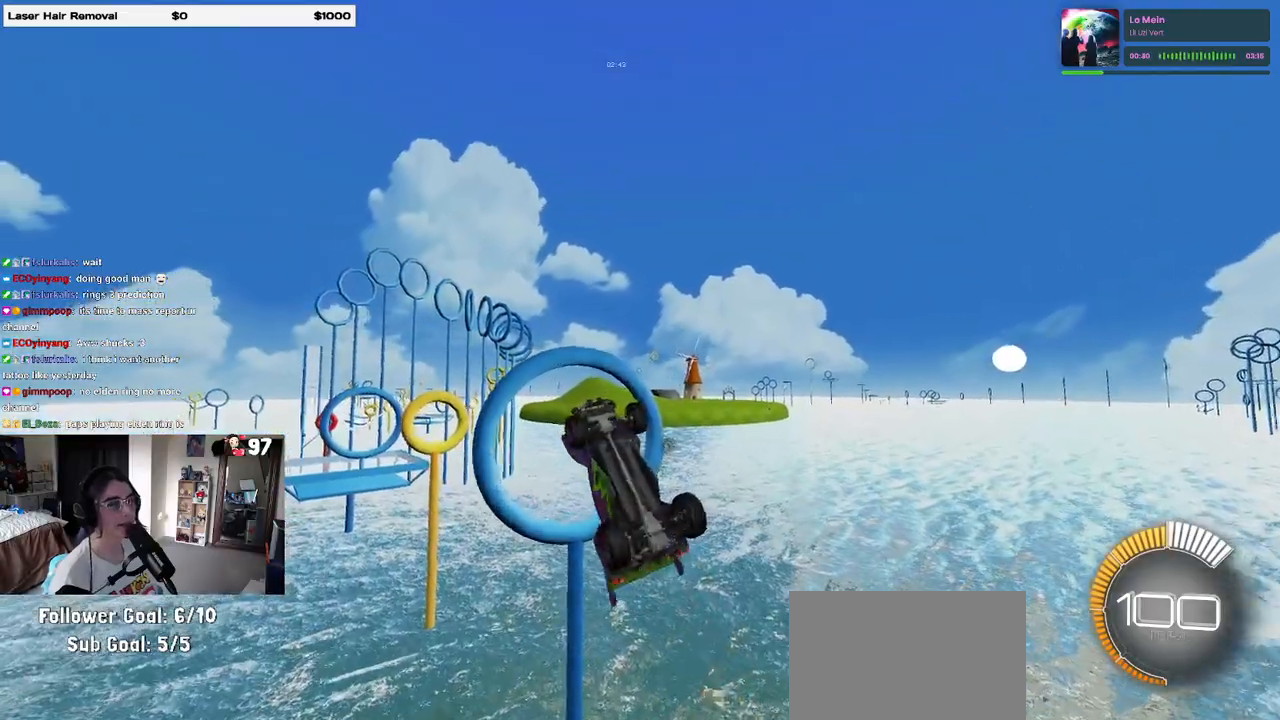
{"buttons": ["L1", "R1"], "left_stick": "left", "right_stick": "center", "events": [[17, "left_stick", "right"], [83, "R1", "down"], [283, "left_stick", "left"]]}
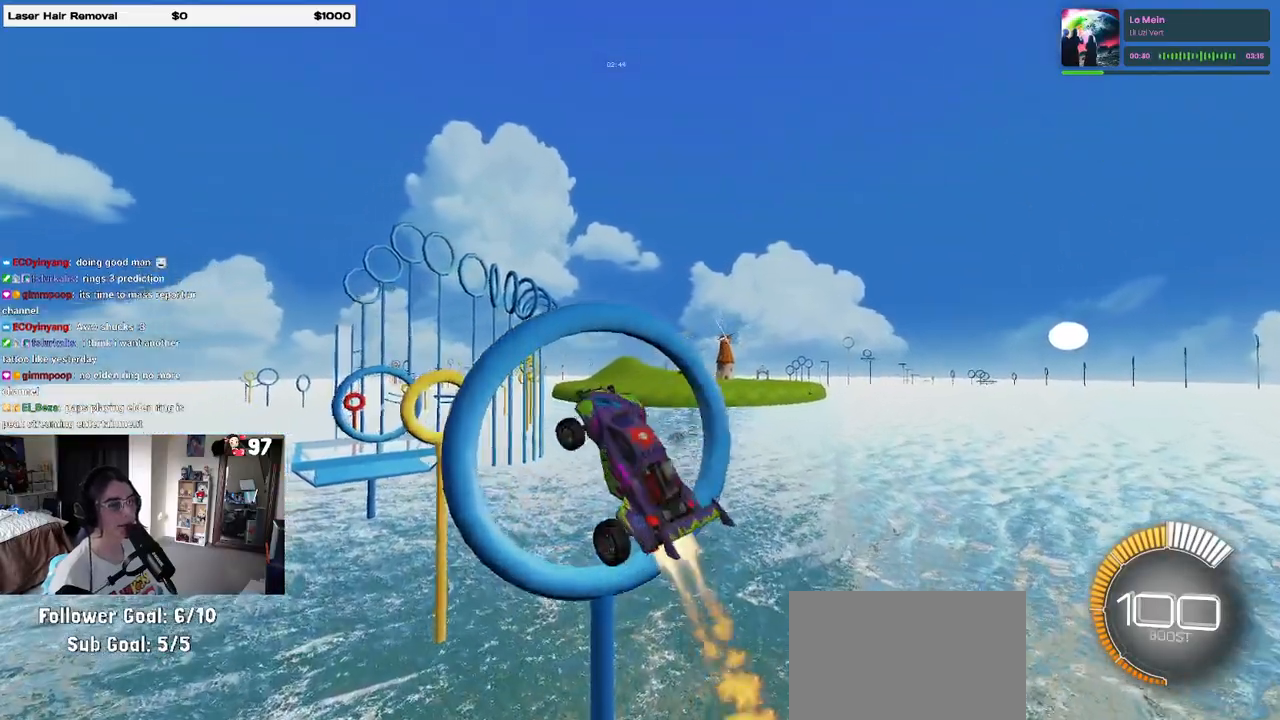
{"buttons": ["L1", "R1"], "left_stick": "right", "right_stick": "center", "events": [[167, "left_stick", "down"], [267, "R1", "up"], [317, "left_stick", "left"], [400, "R1", "down"], [450, "left_stick", "right"]]}
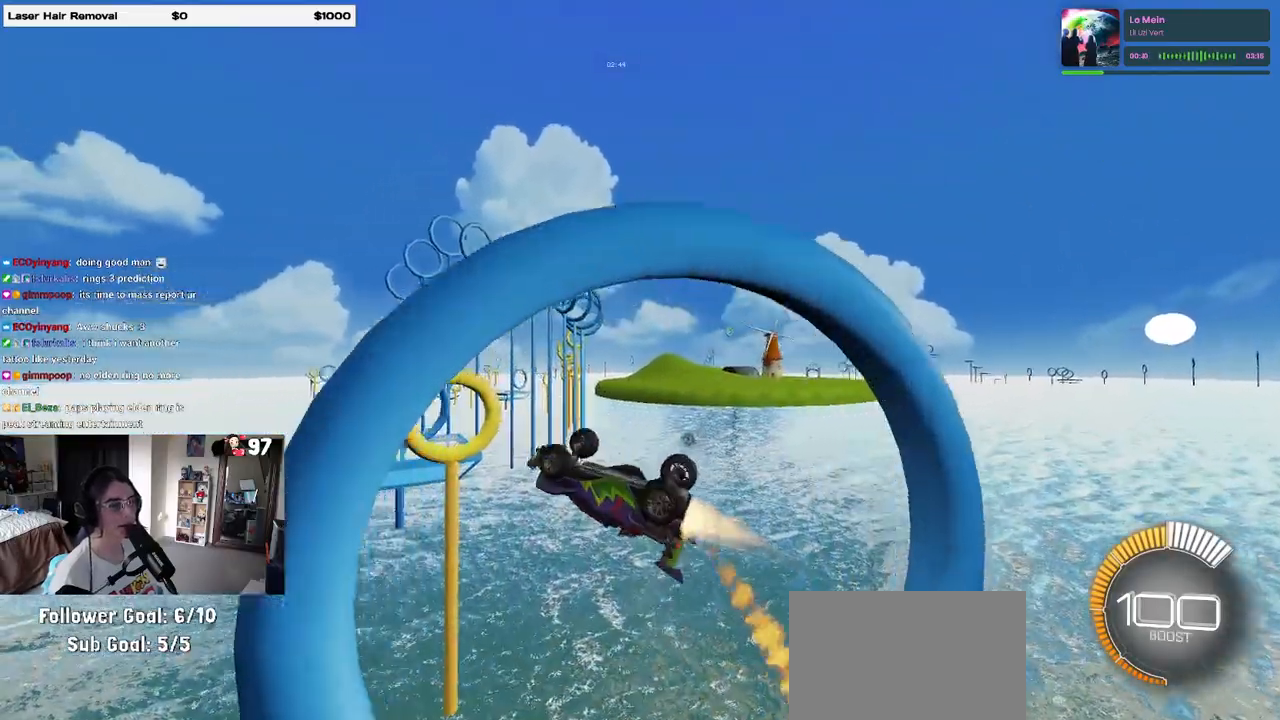
{"buttons": [], "left_stick": "up-left", "right_stick": "center", "events": [[167, "left_stick", "down"], [233, "left_stick", "down-right"], [250, "R1", "up"], [350, "left_stick", "center"], [467, "L1", "up"], [500, "left_stick", "up-left"]]}
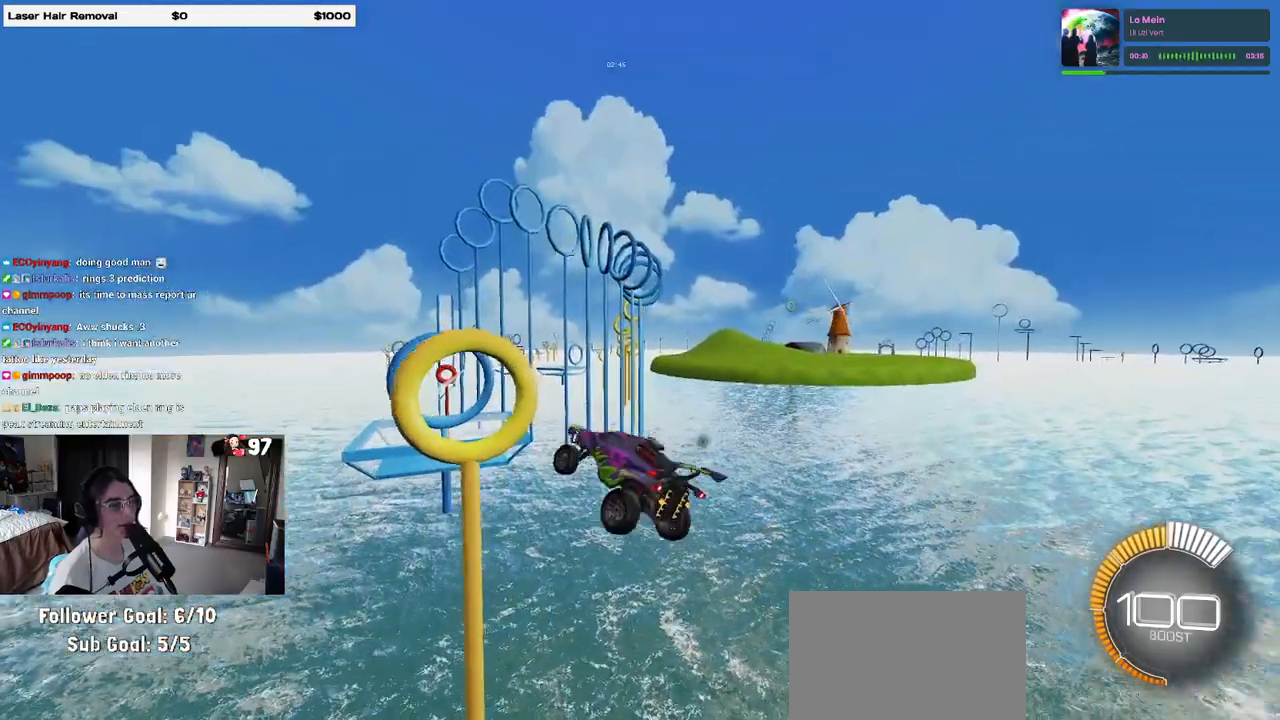
{"buttons": [], "left_stick": "down-right", "right_stick": "center", "events": [[167, "CROSS", "down"], [167, "R1", "down"], [217, "left_stick", "down-left"], [283, "CROSS", "up"], [300, "left_stick", "down-right"], [500, "R1", "up"]]}
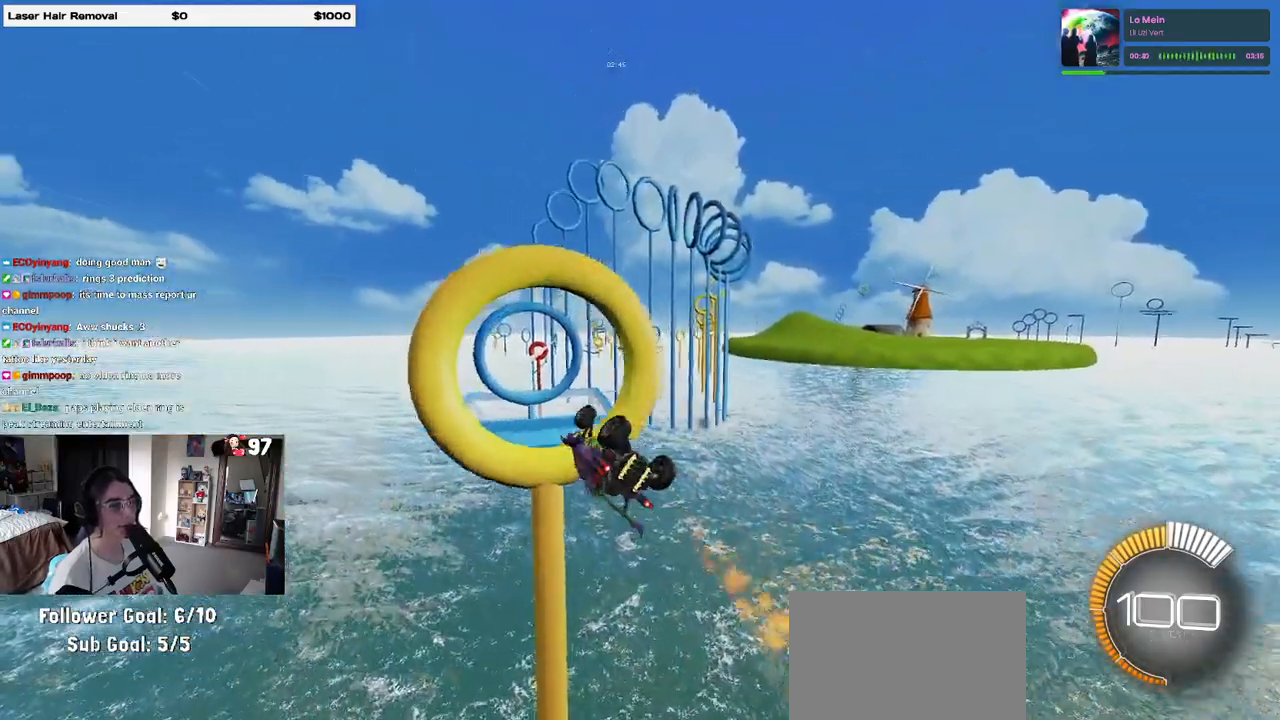
{"buttons": ["L1"], "left_stick": "down-right", "right_stick": "center", "events": [[33, "left_stick", "center"], [200, "L1", "down"], [217, "R1", "down"], [217, "left_stick", "down-right"], [500, "R1", "up"]]}
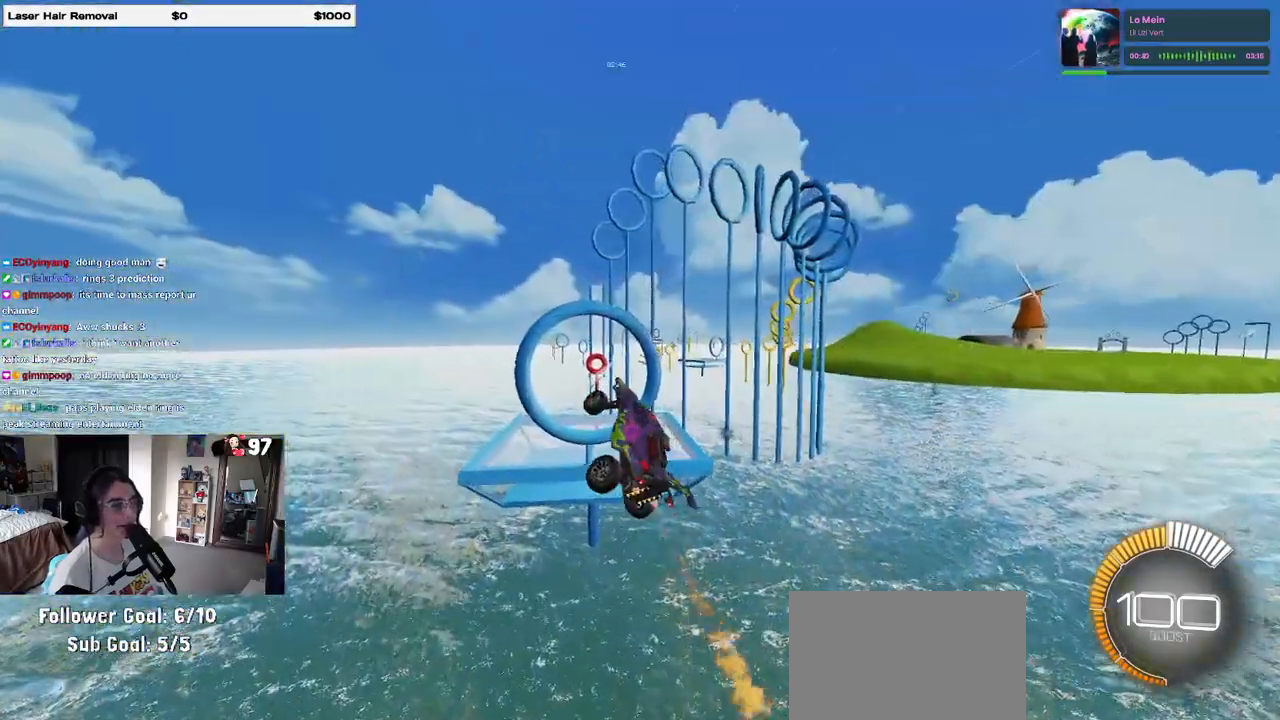
{"buttons": ["L1", "R1"], "left_stick": "right", "right_stick": "center", "events": [[100, "R1", "down"], [233, "left_stick", "center"], [400, "left_stick", "right"]]}